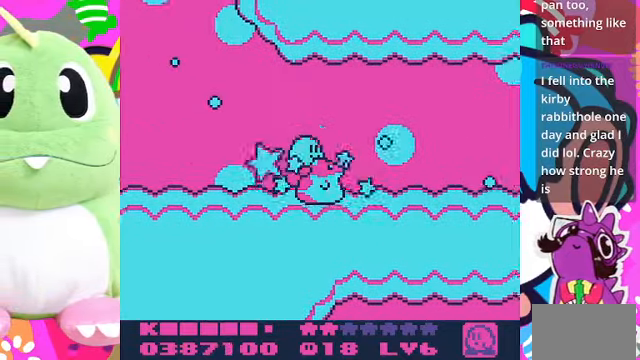
Gameplay with a controller (PlayStation layout); each line is a JSON object with the inputs held at the frame after it. "events" lists button and stick changes between this image and that frame as [ms after this image, input, new state], when the widget could be followed in between. Not read: L3 R3.
{"buttons": ["SQUARE"], "left_stick": "center", "right_stick": "center", "events": [[234, "DPAD_LEFT", "down"], [300, "CROSS", "down"], [367, "SQUARE", "down"], [434, "DPAD_LEFT", "up"], [467, "CROSS", "up"]]}
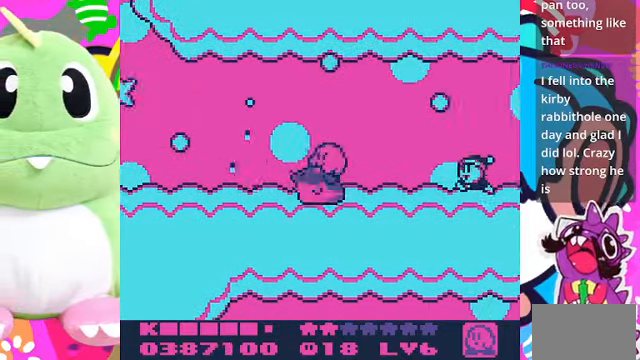
{"buttons": ["SQUARE", "DPAD_RIGHT"], "left_stick": "center", "right_stick": "center", "events": [[67, "DPAD_RIGHT", "down"]]}
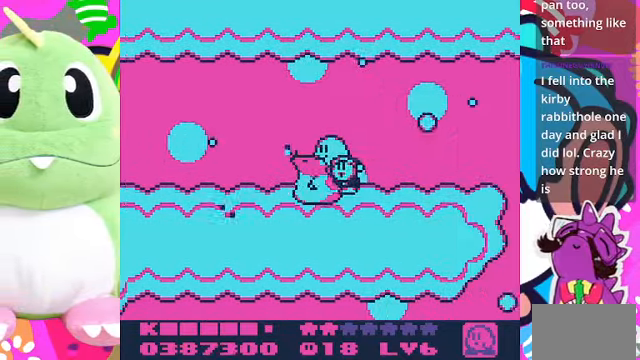
{"buttons": ["DPAD_RIGHT"], "left_stick": "center", "right_stick": "center", "events": [[34, "SQUARE", "up"]]}
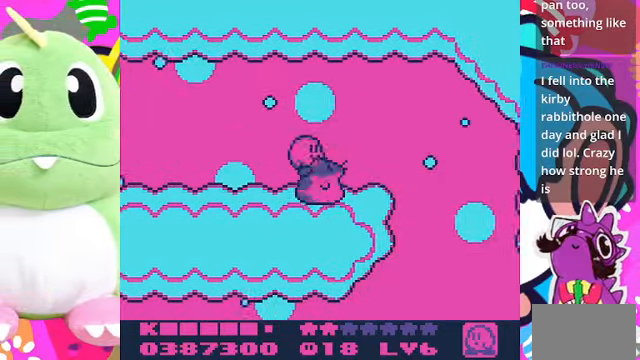
{"buttons": ["DPAD_RIGHT"], "left_stick": "center", "right_stick": "center", "events": []}
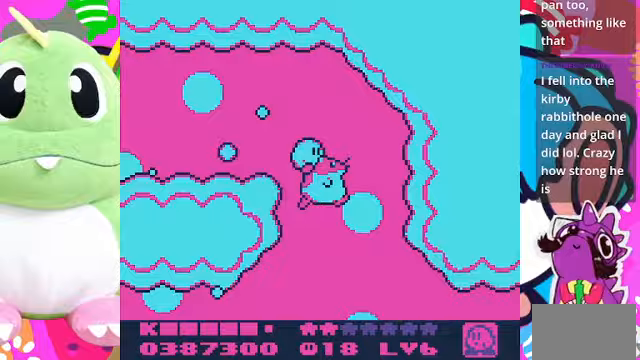
{"buttons": ["SQUARE"], "left_stick": "center", "right_stick": "center", "events": [[67, "DPAD_RIGHT", "up"], [467, "SQUARE", "down"]]}
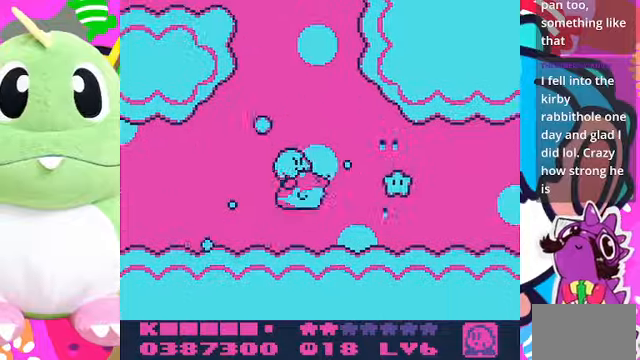
{"buttons": ["DPAD_LEFT"], "left_stick": "center", "right_stick": "center", "events": [[333, "SQUARE", "up"], [433, "DPAD_LEFT", "down"]]}
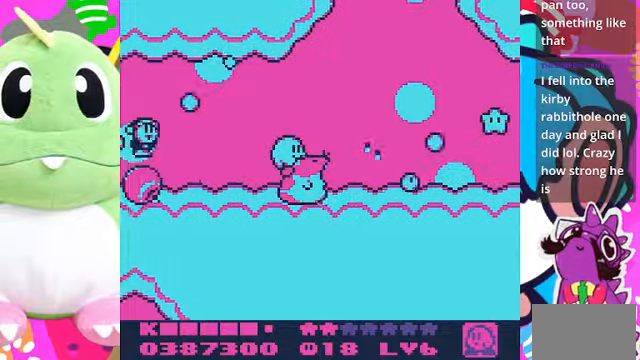
{"buttons": ["SQUARE"], "left_stick": "center", "right_stick": "center", "events": [[67, "DPAD_LEFT", "up"], [267, "DPAD_LEFT", "down"], [367, "SQUARE", "down"], [400, "DPAD_LEFT", "up"]]}
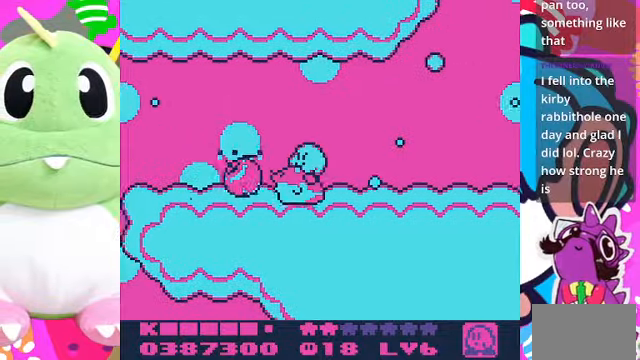
{"buttons": ["SQUARE"], "left_stick": "center", "right_stick": "center", "events": []}
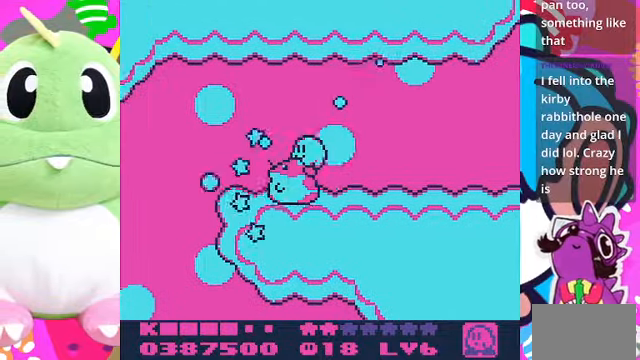
{"buttons": [], "left_stick": "center", "right_stick": "center", "events": [[67, "SQUARE", "up"]]}
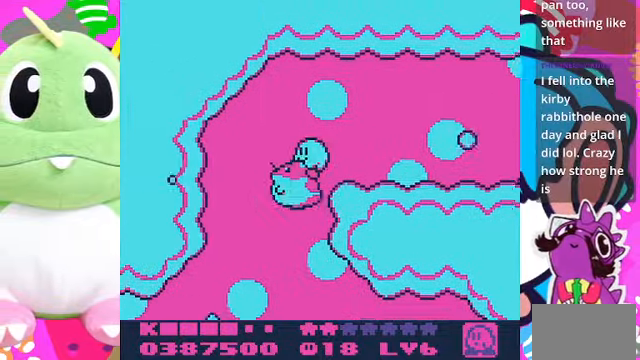
{"buttons": [], "left_stick": "center", "right_stick": "center", "events": []}
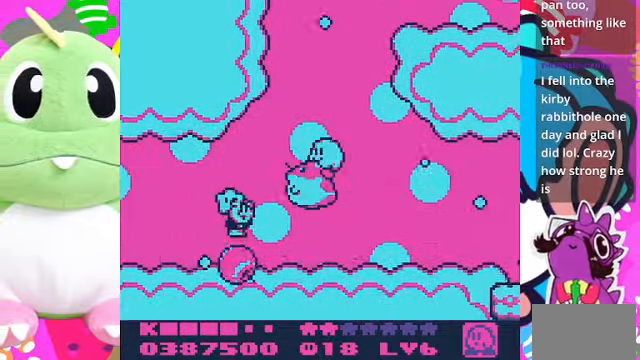
{"buttons": [], "left_stick": "center", "right_stick": "center", "events": [[100, "SQUARE", "down"], [300, "SQUARE", "up"]]}
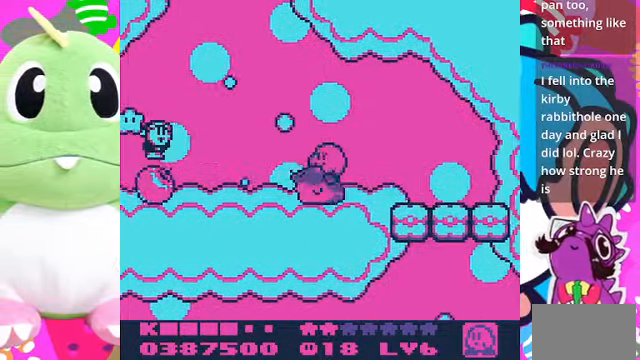
{"buttons": [], "left_stick": "center", "right_stick": "center", "events": []}
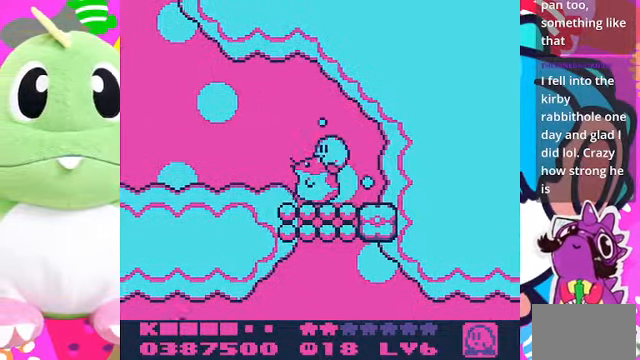
{"buttons": [], "left_stick": "center", "right_stick": "center", "events": []}
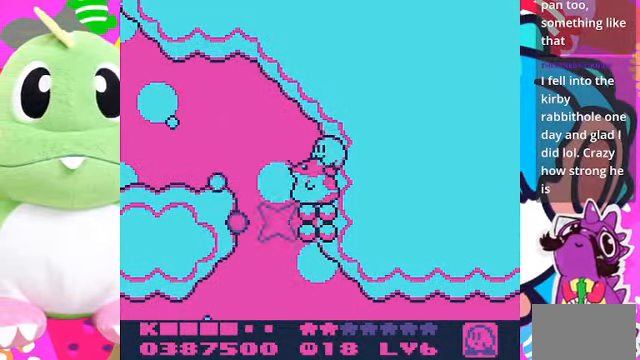
{"buttons": [], "left_stick": "center", "right_stick": "center", "events": []}
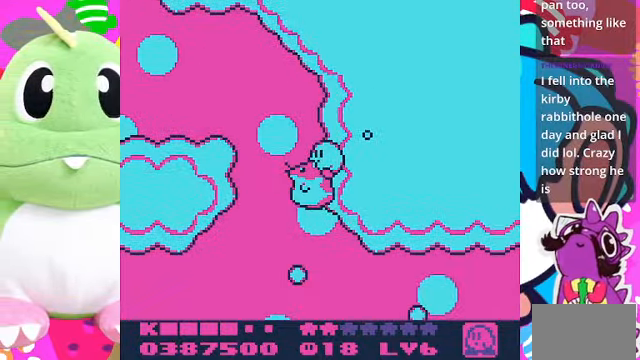
{"buttons": [], "left_stick": "center", "right_stick": "center", "events": []}
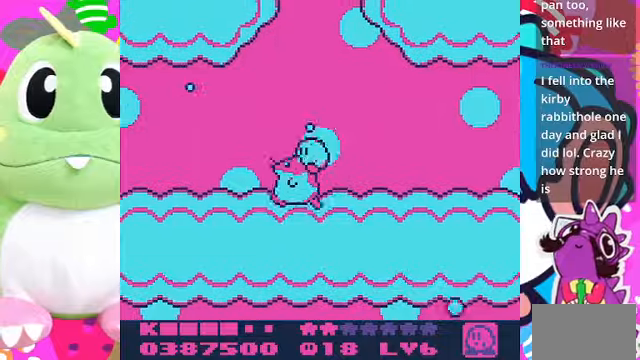
{"buttons": [], "left_stick": "center", "right_stick": "center", "events": []}
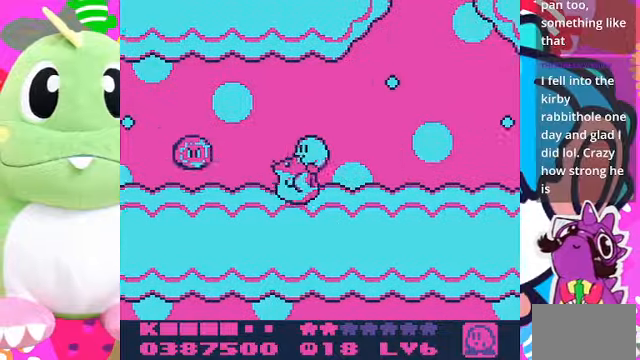
{"buttons": ["SQUARE"], "left_stick": "center", "right_stick": "center", "events": [[166, "SQUARE", "down"]]}
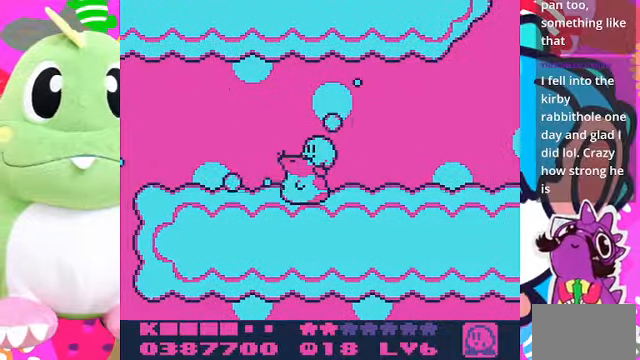
{"buttons": ["DPAD_DOWN"], "left_stick": "center", "right_stick": "center", "events": [[233, "SQUARE", "up"], [300, "DPAD_DOWN", "down"]]}
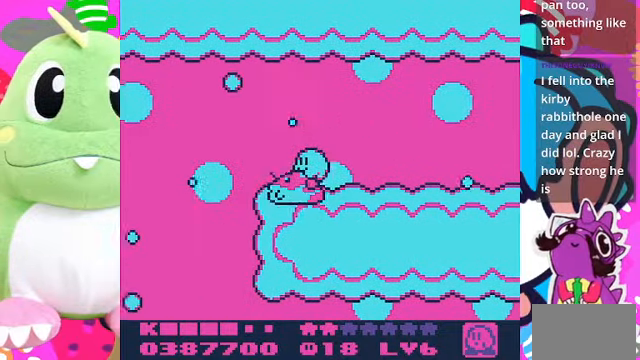
{"buttons": [], "left_stick": "center", "right_stick": "center", "events": [[66, "DPAD_DOWN", "up"]]}
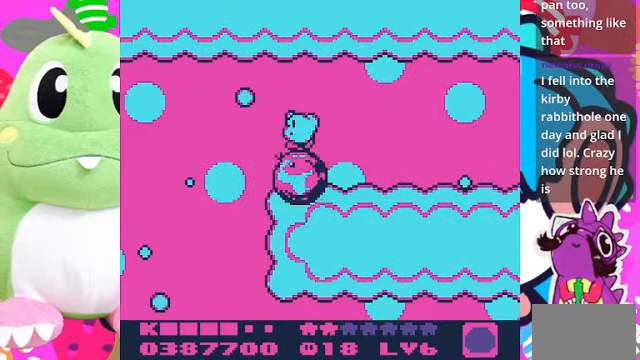
{"buttons": [], "left_stick": "center", "right_stick": "center", "events": []}
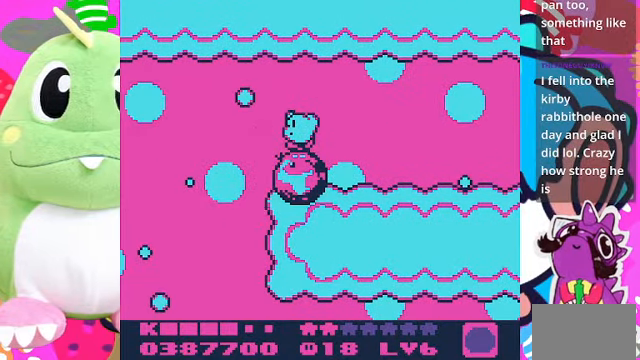
{"buttons": [], "left_stick": "center", "right_stick": "center", "events": []}
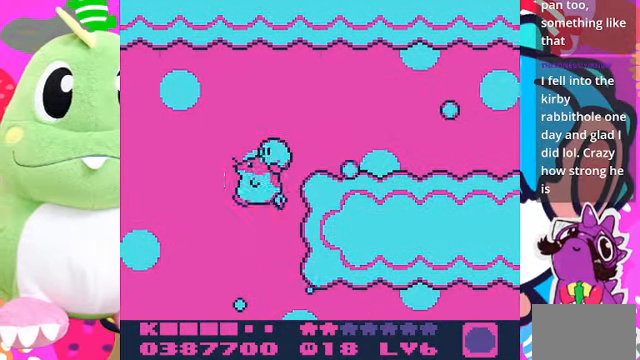
{"buttons": [], "left_stick": "center", "right_stick": "center", "events": [[233, "SQUARE", "down"], [433, "SQUARE", "up"]]}
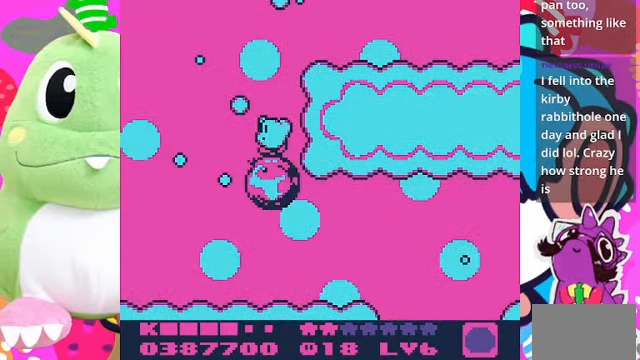
{"buttons": [], "left_stick": "center", "right_stick": "center", "events": []}
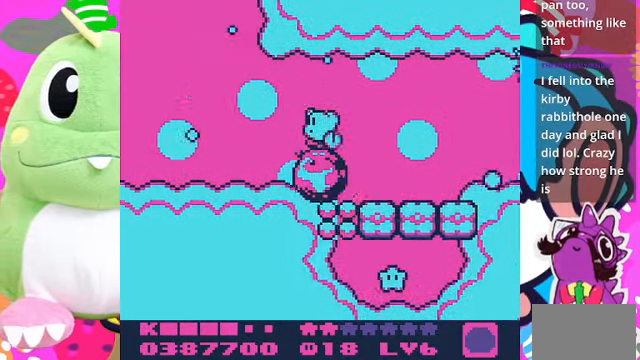
{"buttons": [], "left_stick": "center", "right_stick": "center", "events": []}
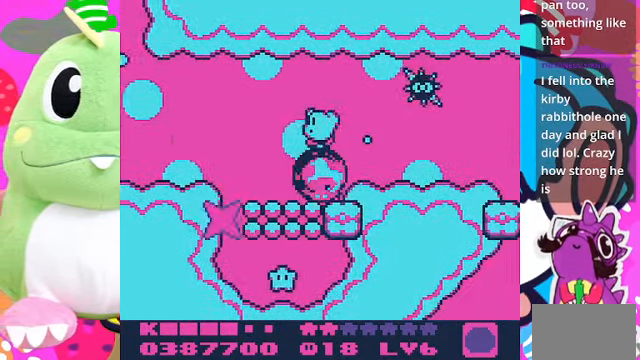
{"buttons": [], "left_stick": "center", "right_stick": "center", "events": []}
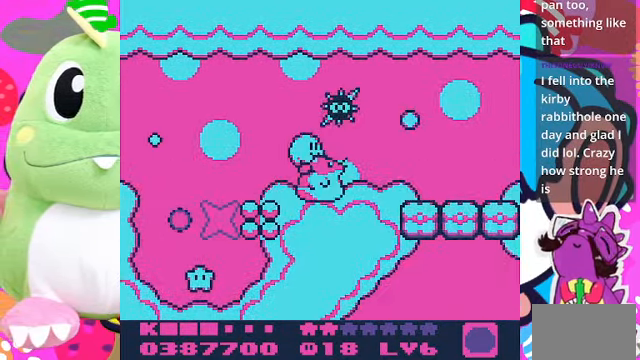
{"buttons": [], "left_stick": "center", "right_stick": "center", "events": []}
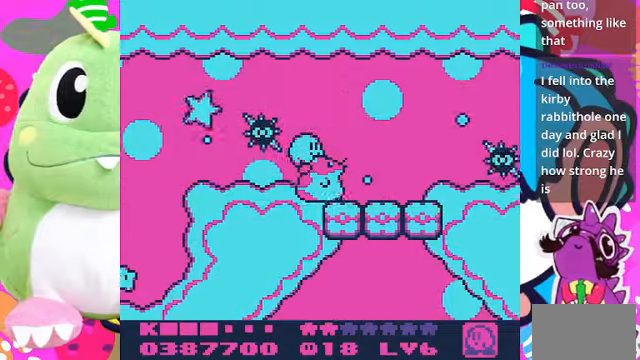
{"buttons": [], "left_stick": "center", "right_stick": "center", "events": [[67, "DPAD_LEFT", "down"], [167, "DPAD_LEFT", "up"], [267, "DPAD_RIGHT", "down"], [400, "DPAD_RIGHT", "up"]]}
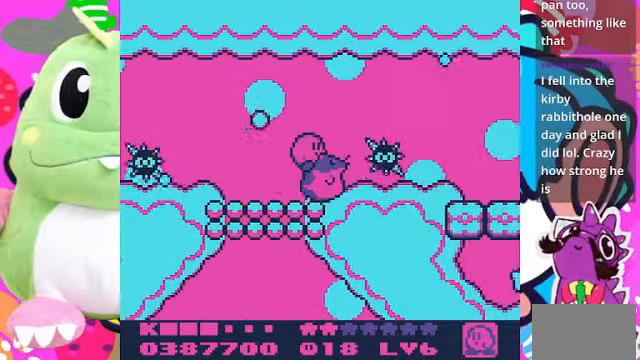
{"buttons": [], "left_stick": "center", "right_stick": "center", "events": []}
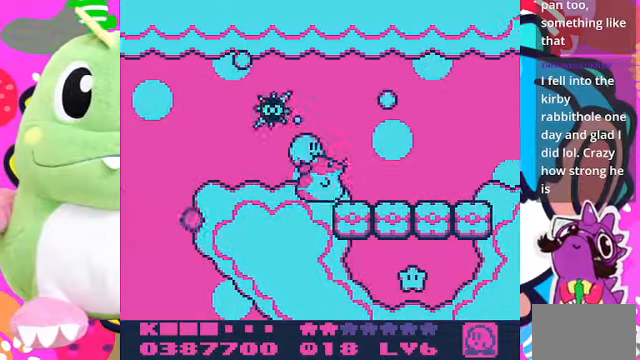
{"buttons": ["DPAD_LEFT"], "left_stick": "center", "right_stick": "center", "events": [[400, "DPAD_LEFT", "down"]]}
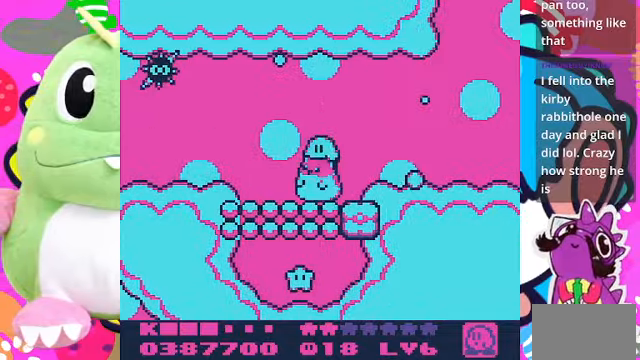
{"buttons": ["DPAD_LEFT"], "left_stick": "center", "right_stick": "center", "events": []}